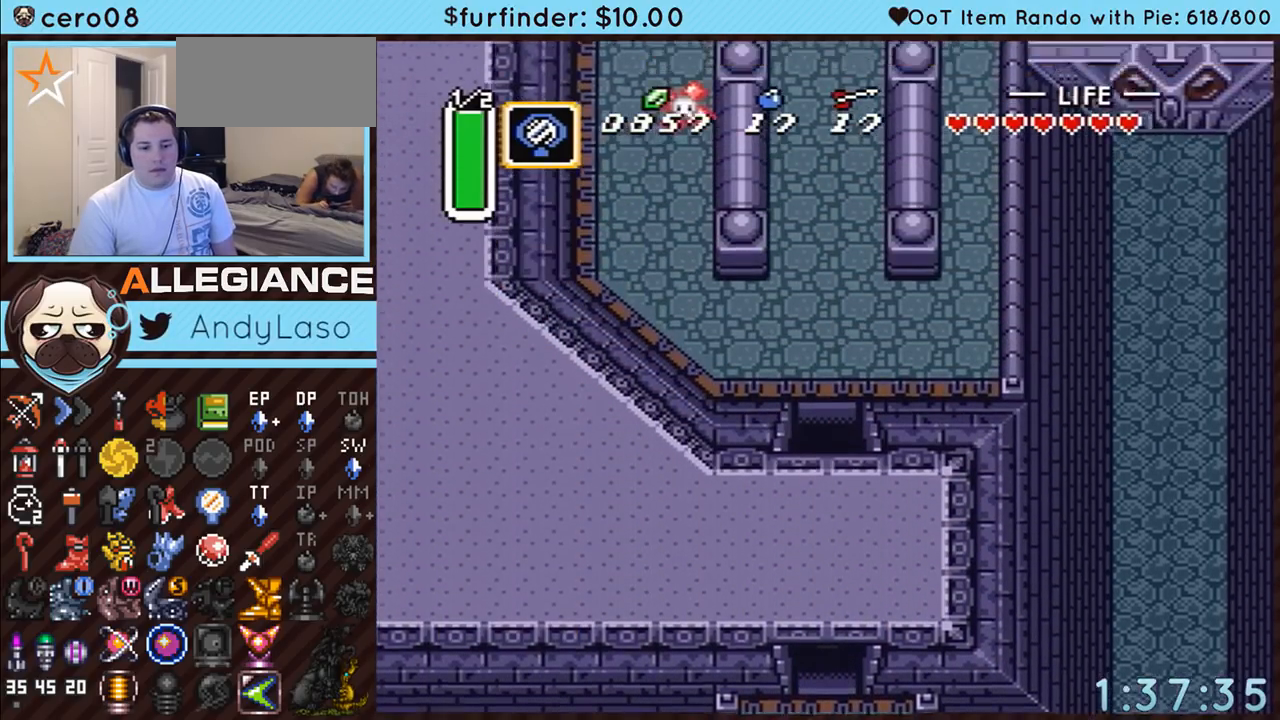
Gameplay with a controller (Nintendo layout); each line is a JSON object with the inputs held at the frame after it. "events" lists button and stick changes between this image and that frame as [ms after this image, input, new state], when the widget could be followed in between. Not read: L3 R3.
{"buttons": ["DPAD_UP"], "events": [[17, "Y", "up"], [50, "A", "up"]]}
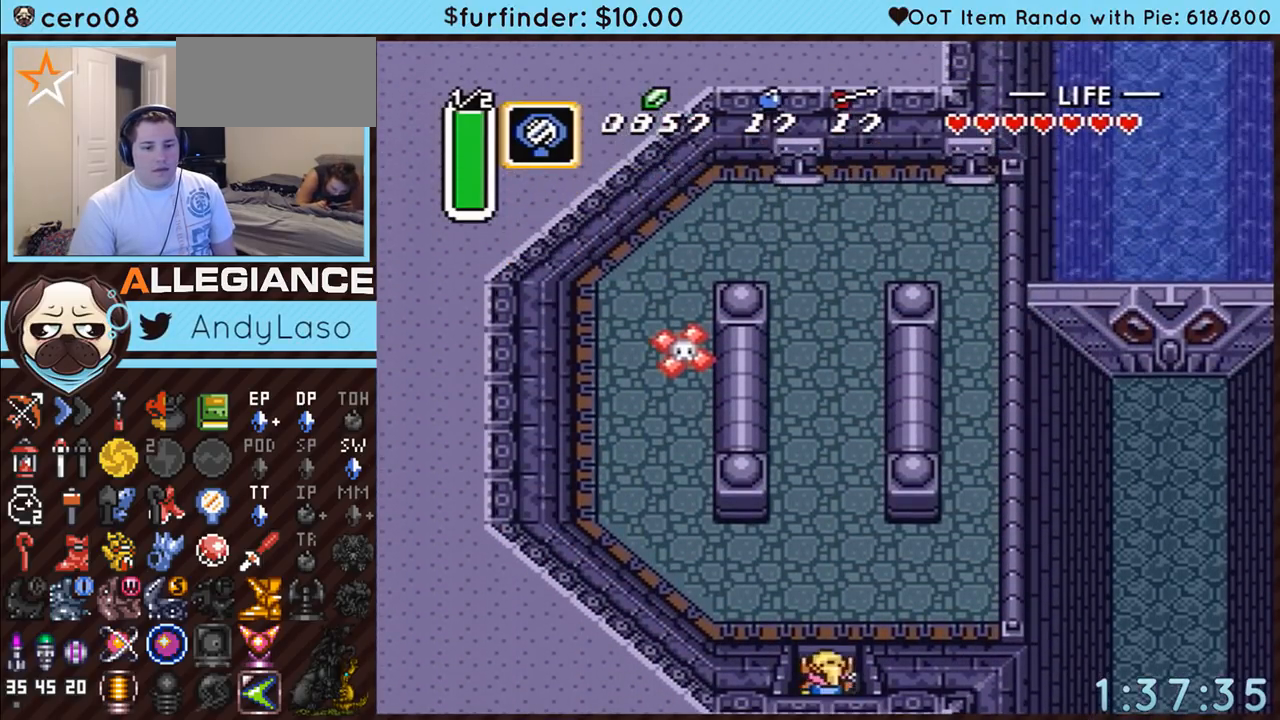
{"buttons": ["A"], "events": [[83, "A", "down"], [383, "DPAD_UP", "up"]]}
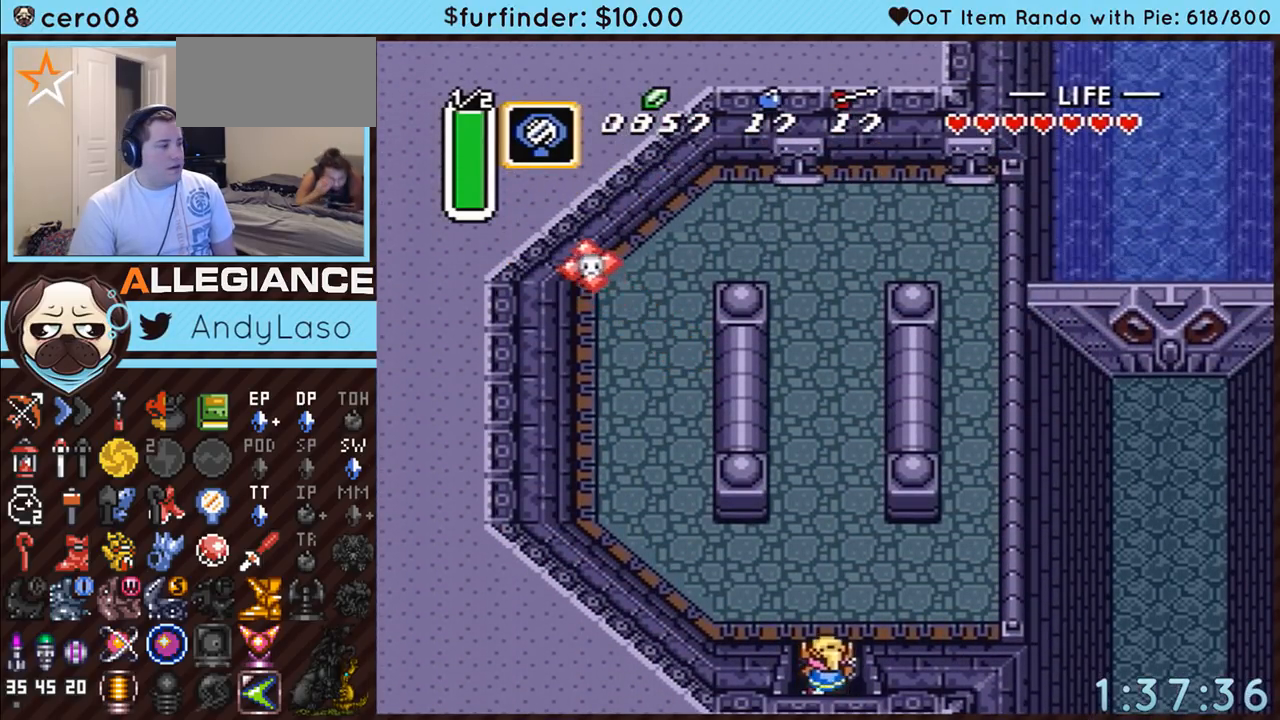
{"buttons": ["A"], "events": []}
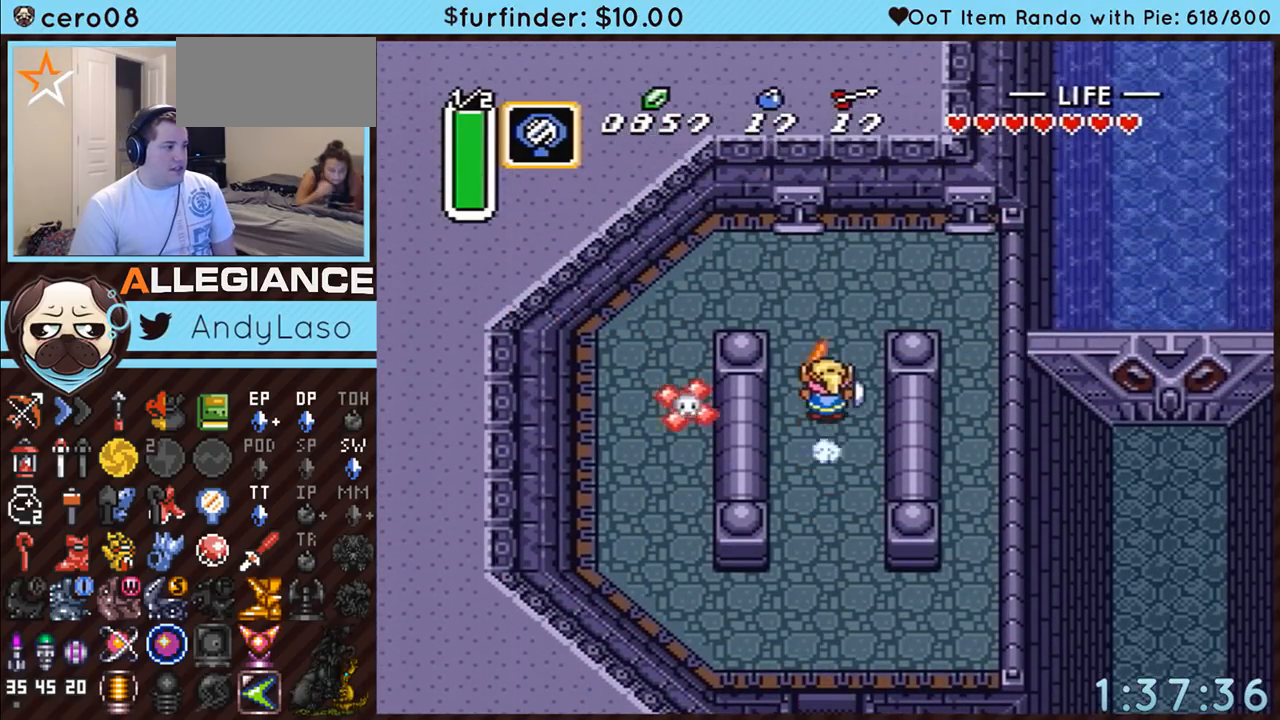
{"buttons": ["A", "DPAD_UP", "DPAD_RIGHT"], "events": [[183, "DPAD_RIGHT", "down"], [500, "DPAD_UP", "down"]]}
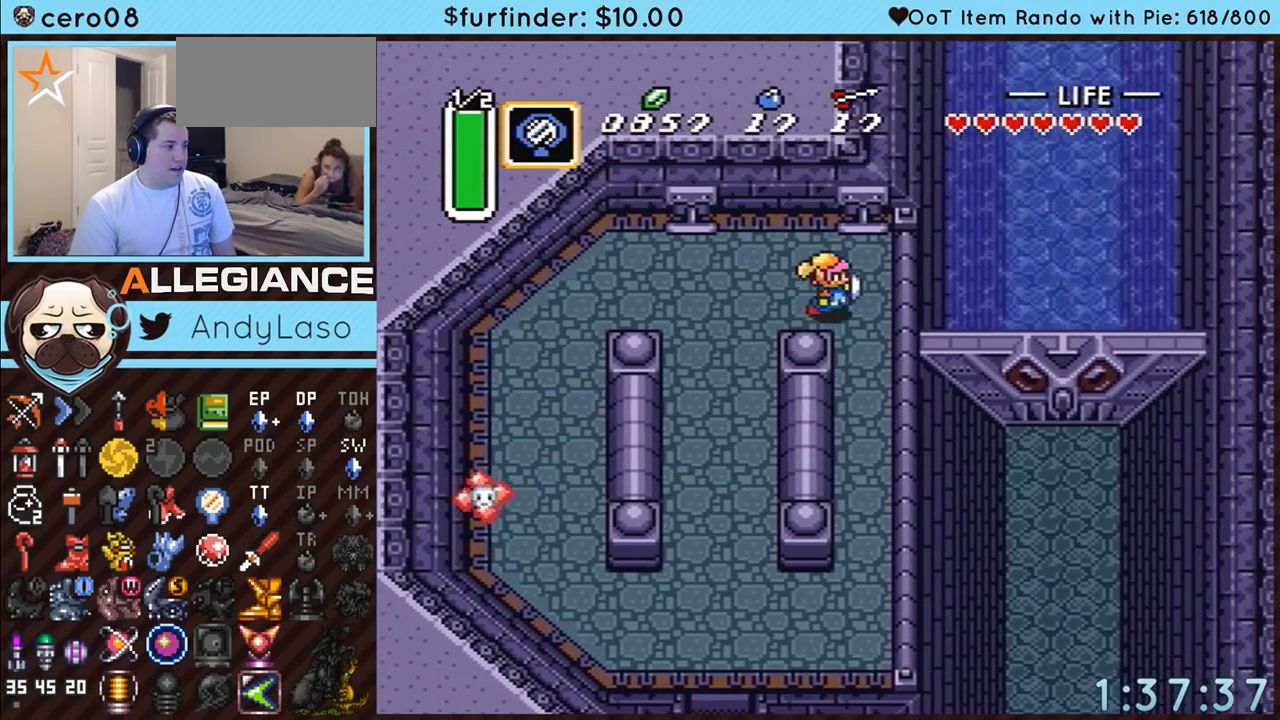
{"buttons": ["DPAD_DOWN"], "events": [[67, "DPAD_RIGHT", "up"], [183, "DPAD_UP", "up"], [217, "DPAD_DOWN", "down"], [317, "A", "up"], [400, "A", "down"], [467, "A", "up"]]}
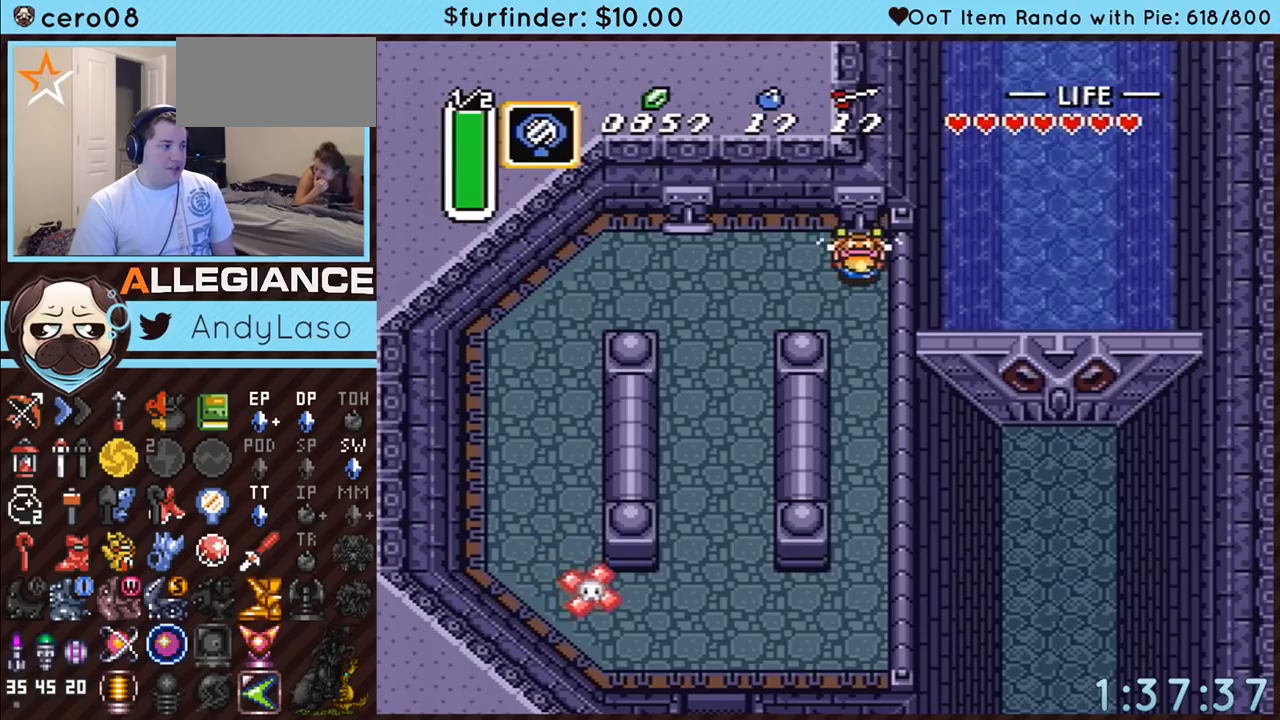
{"buttons": ["A", "DPAD_DOWN"], "events": [[67, "A", "down"], [100, "A", "up"], [183, "A", "down"]]}
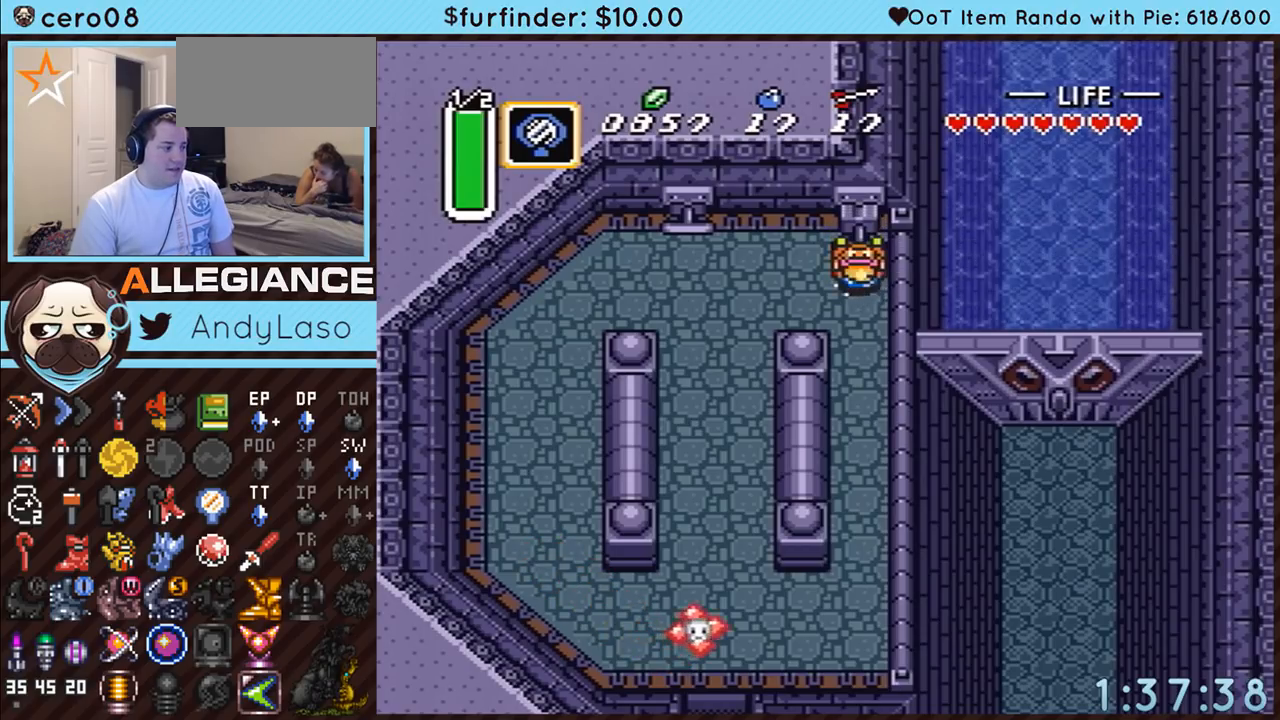
{"buttons": ["A", "DPAD_DOWN"], "events": []}
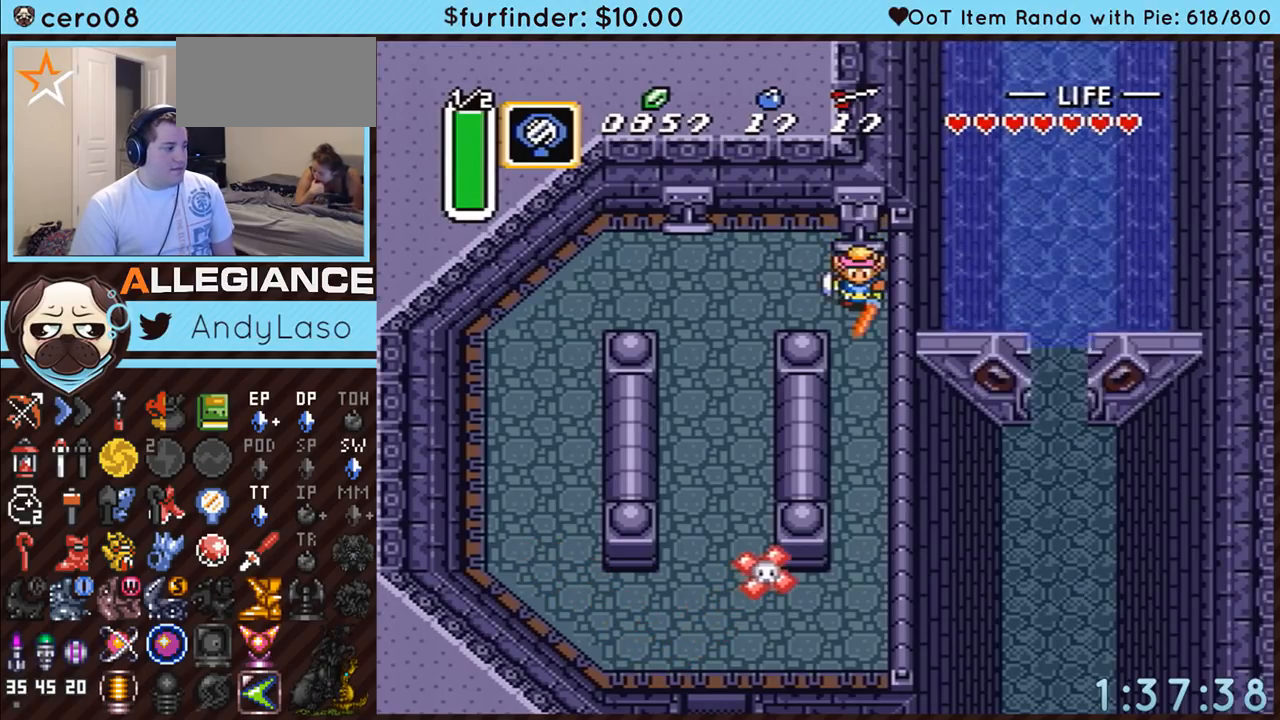
{"buttons": ["A"], "events": [[100, "DPAD_DOWN", "up"]]}
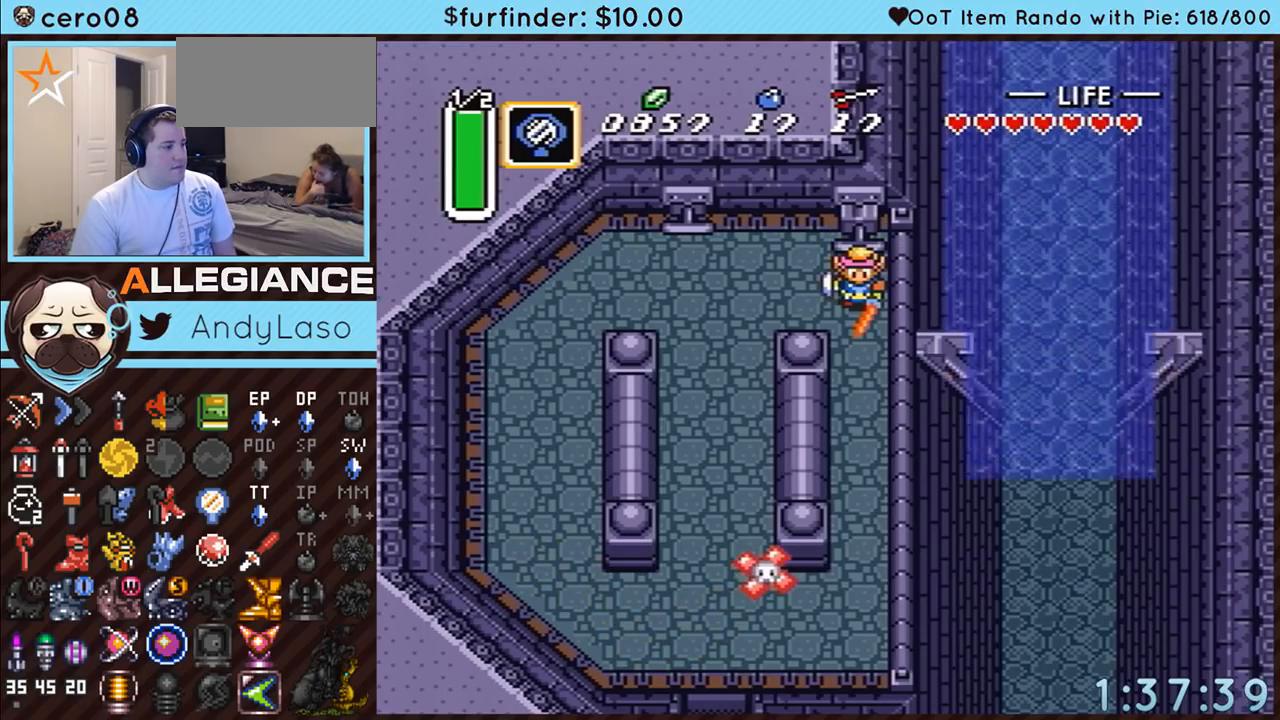
{"buttons": ["A"], "events": []}
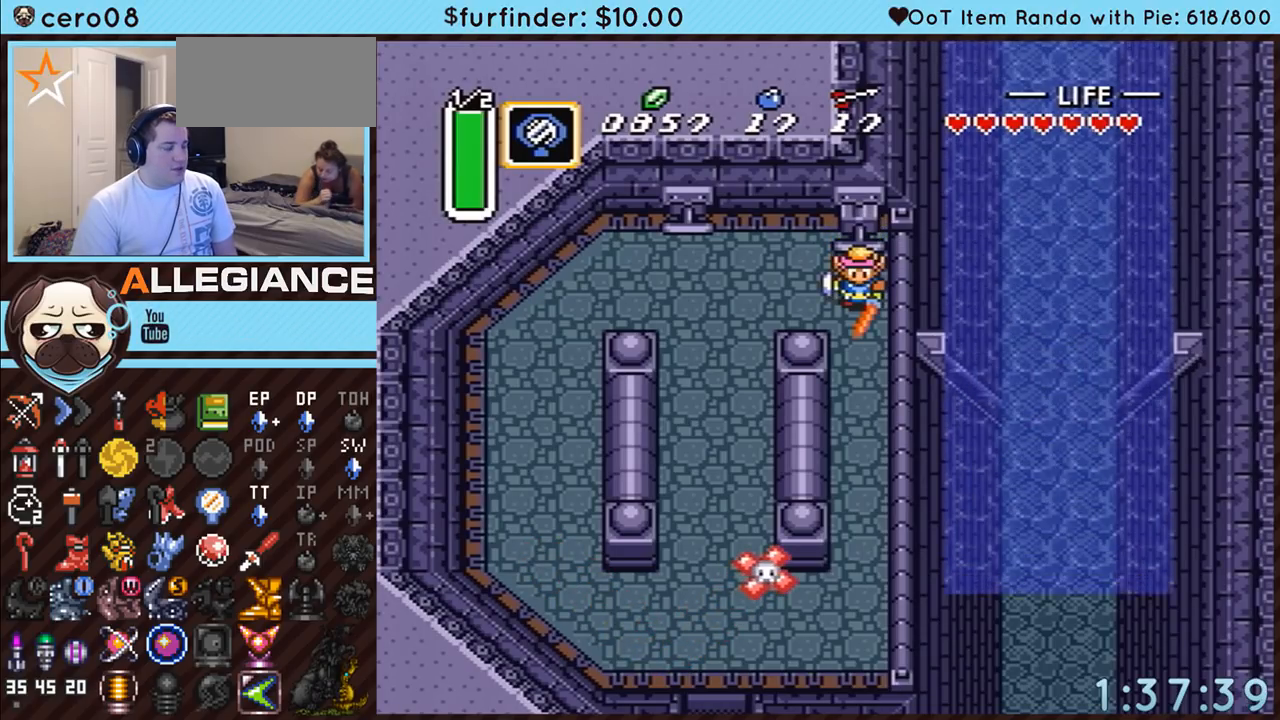
{"buttons": ["A"], "events": []}
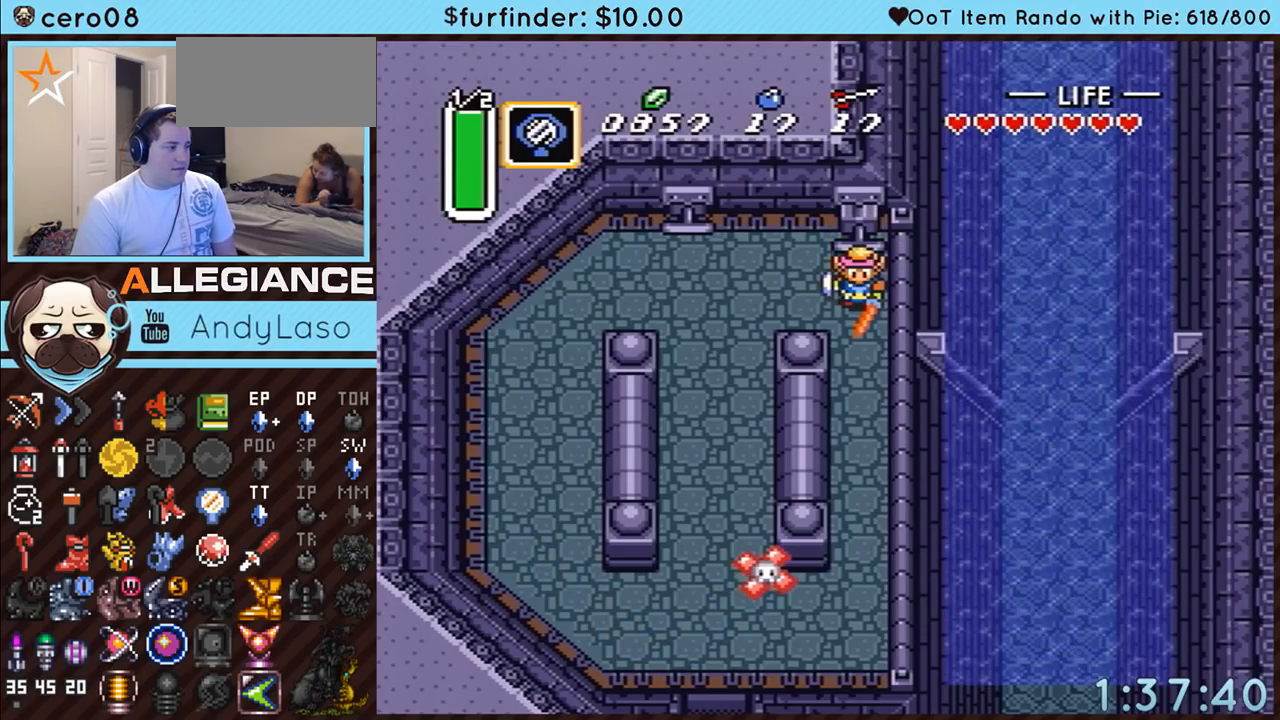
{"buttons": ["A"], "events": []}
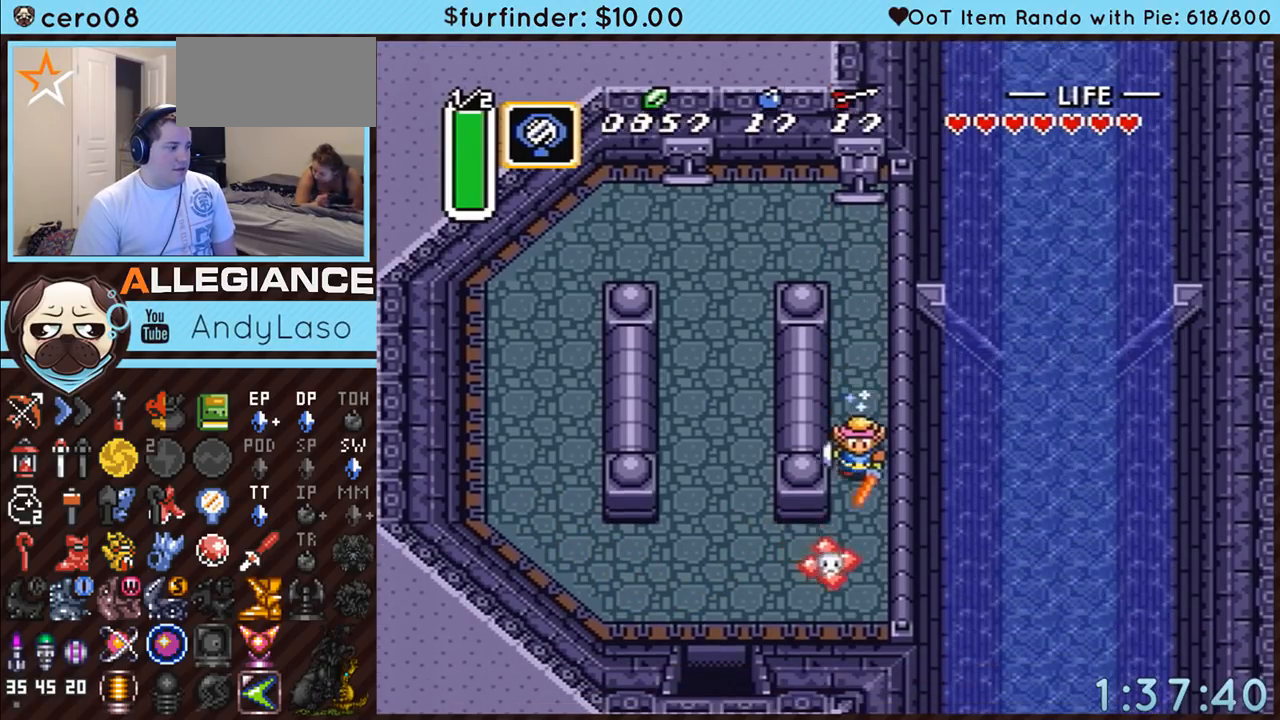
{"buttons": ["A", "DPAD_LEFT"], "events": [[150, "DPAD_LEFT", "down"]]}
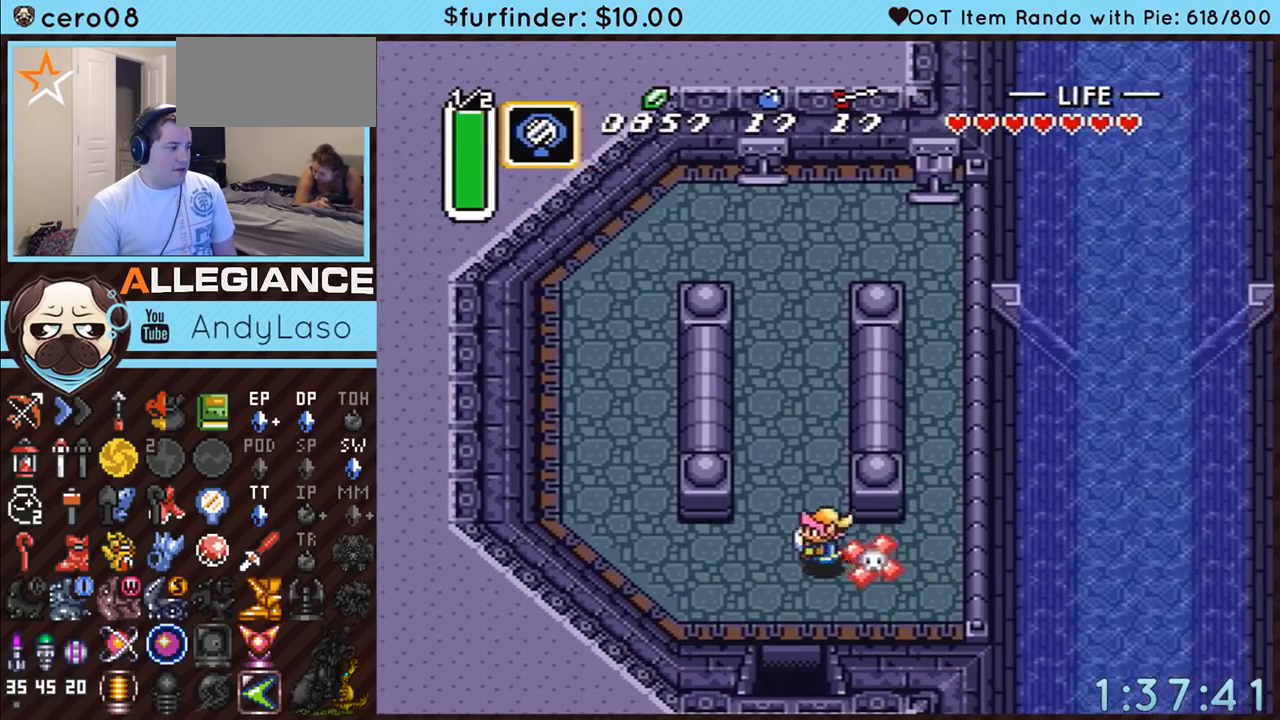
{"buttons": ["A", "DPAD_DOWN"], "events": [[33, "DPAD_DOWN", "down"], [183, "DPAD_LEFT", "up"]]}
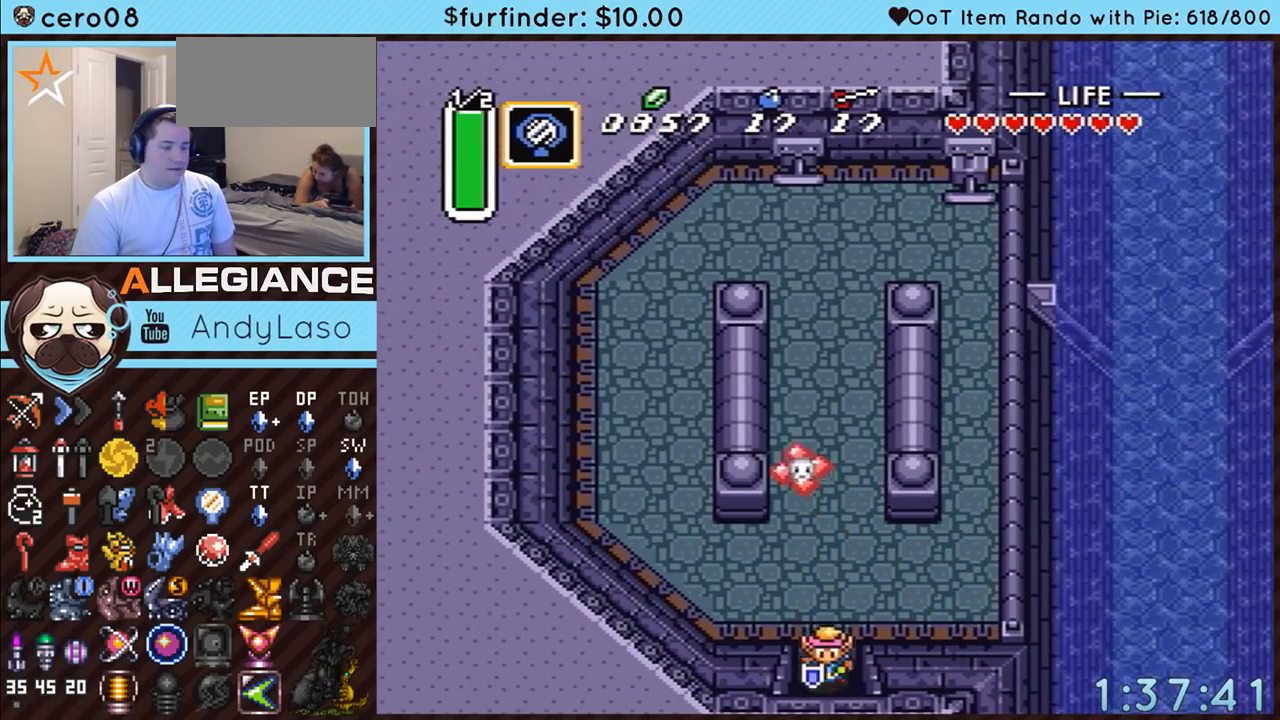
{"buttons": ["A", "DPAD_DOWN"], "events": []}
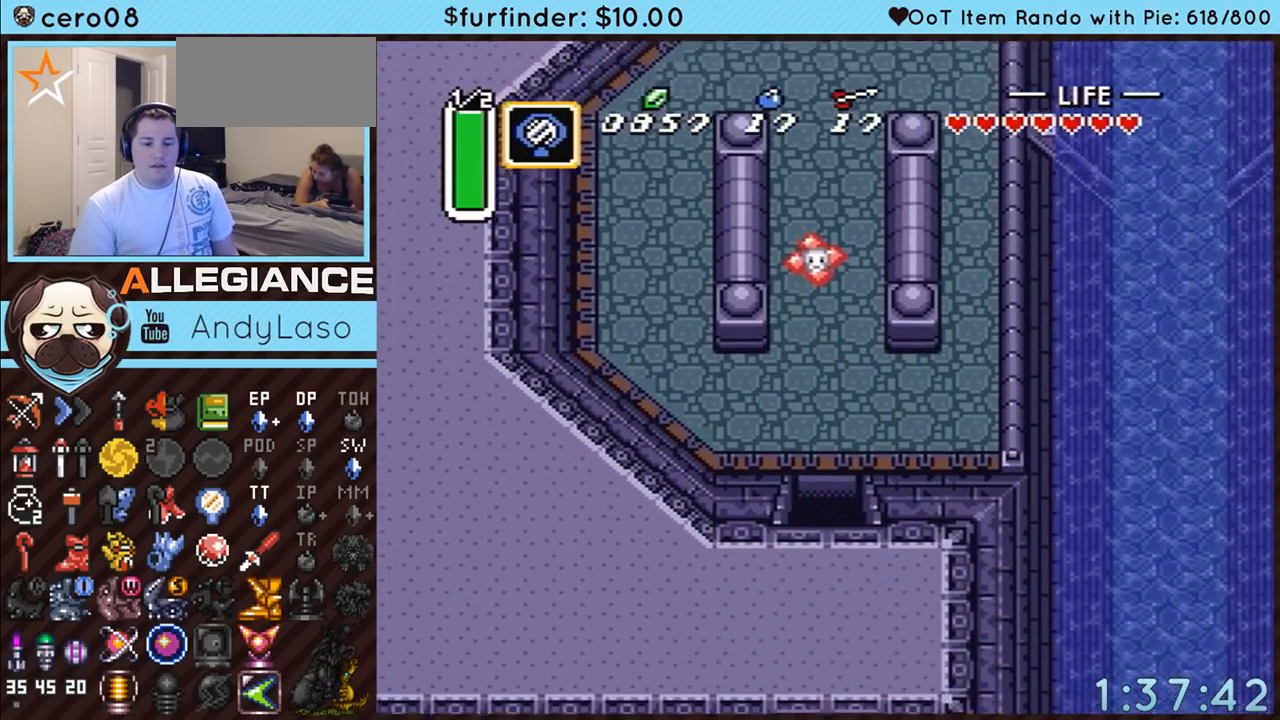
{"buttons": ["DPAD_DOWN"], "events": [[67, "A", "up"]]}
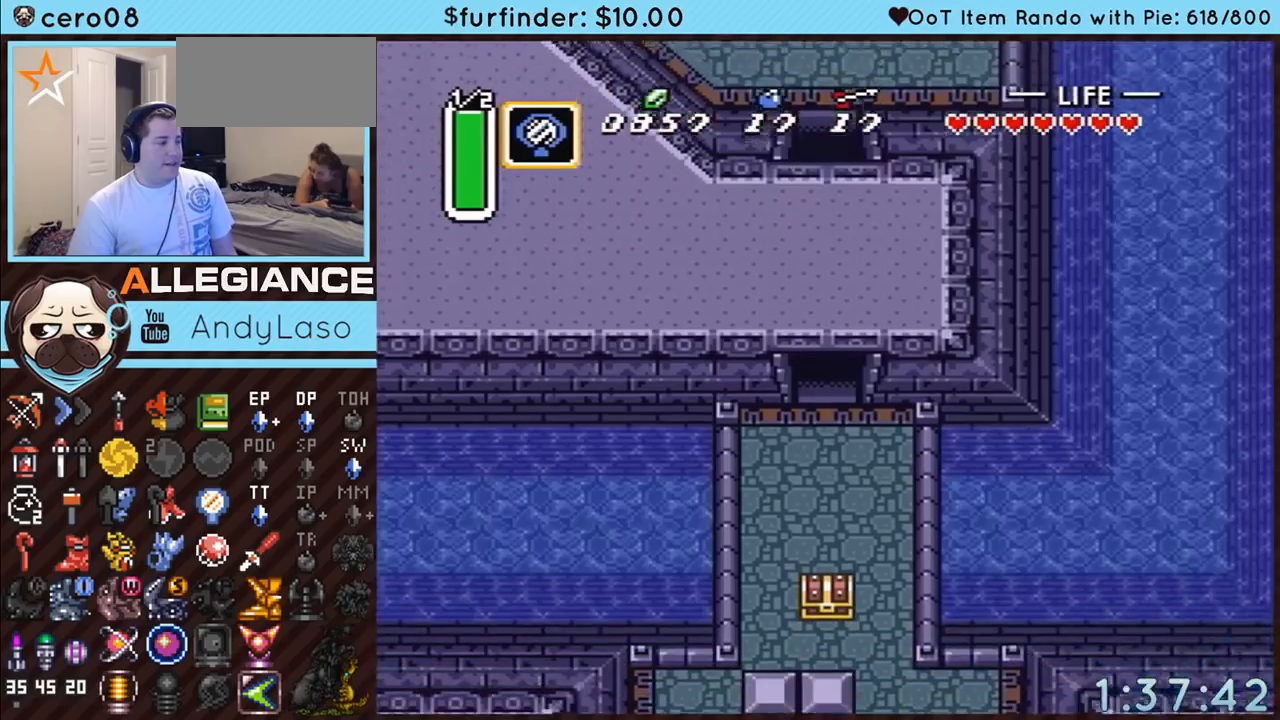
{"buttons": ["DPAD_DOWN", "DPAD_RIGHT"], "events": [[350, "DPAD_RIGHT", "down"]]}
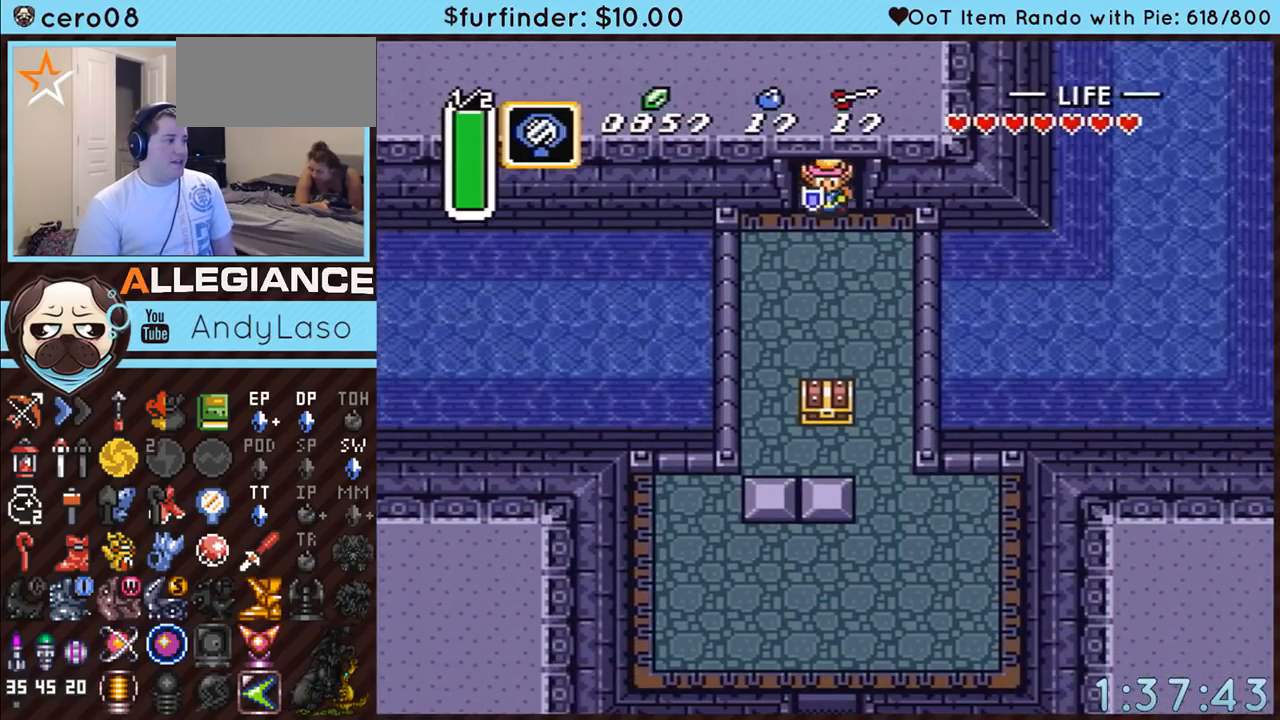
{"buttons": ["A", "DPAD_DOWN"], "events": [[133, "DPAD_RIGHT", "up"], [150, "DPAD_RIGHT", "down"], [217, "DPAD_DOWN", "up"], [350, "A", "down"], [383, "DPAD_DOWN", "down"], [400, "DPAD_RIGHT", "up"]]}
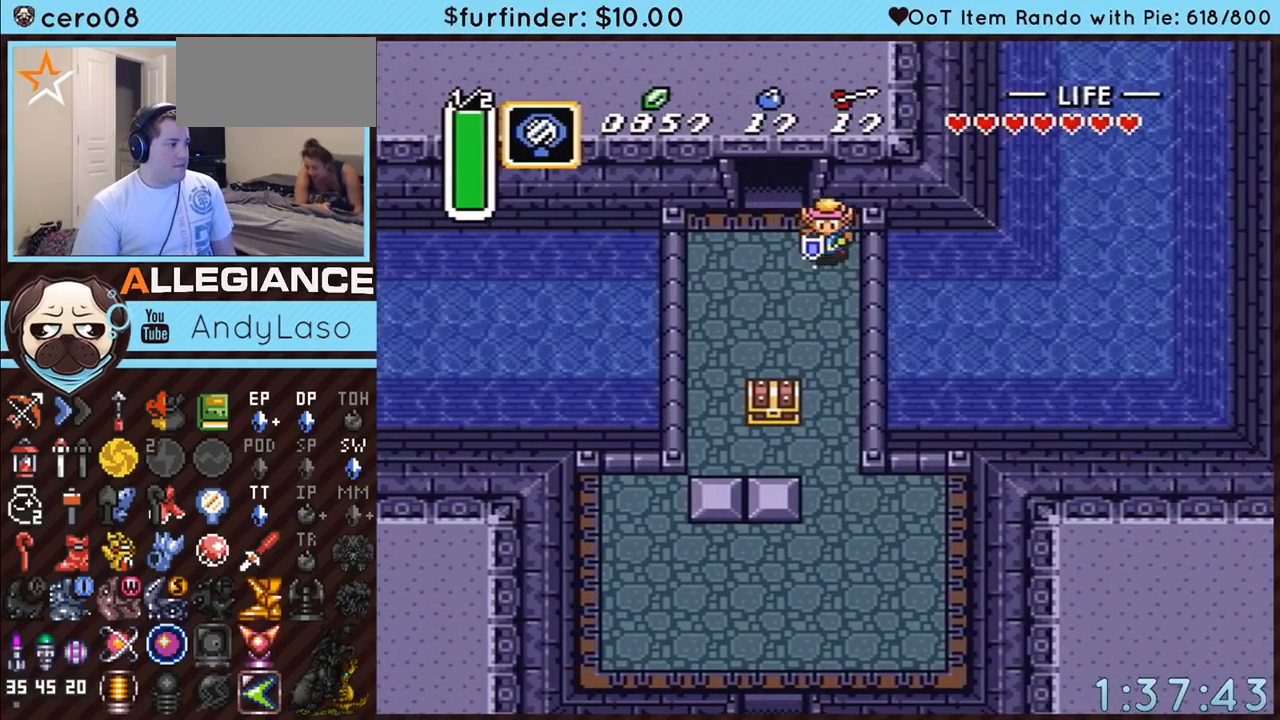
{"buttons": ["A"], "events": [[183, "DPAD_DOWN", "up"]]}
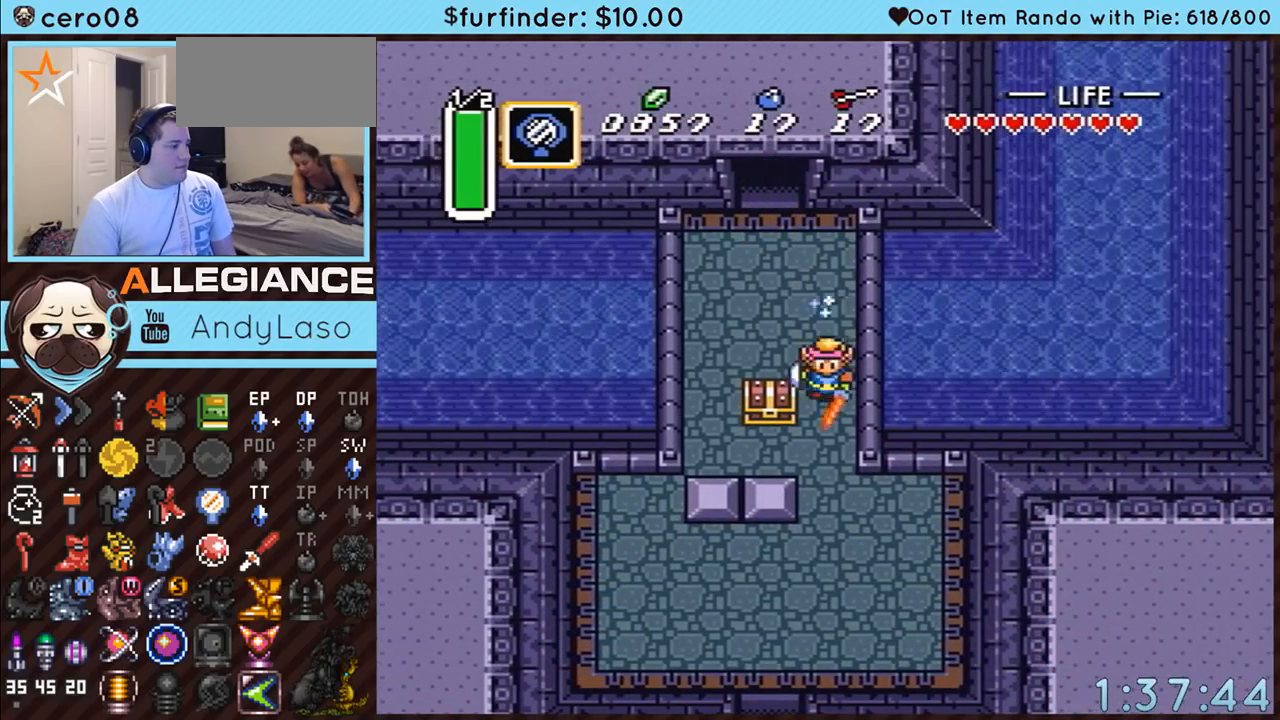
{"buttons": ["A", "DPAD_LEFT"], "events": [[400, "DPAD_DOWN", "down"], [400, "DPAD_LEFT", "down"], [500, "DPAD_DOWN", "up"]]}
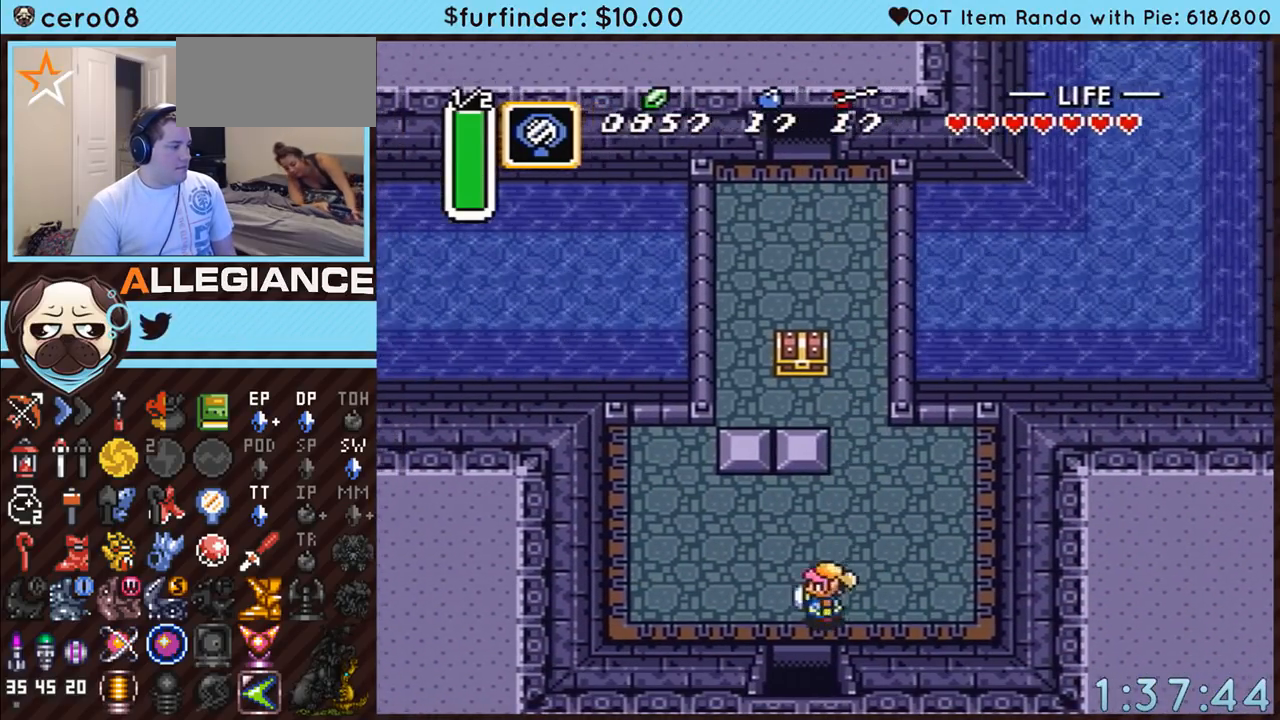
{"buttons": ["A", "DPAD_DOWN"], "events": [[100, "DPAD_DOWN", "down"], [100, "DPAD_LEFT", "up"]]}
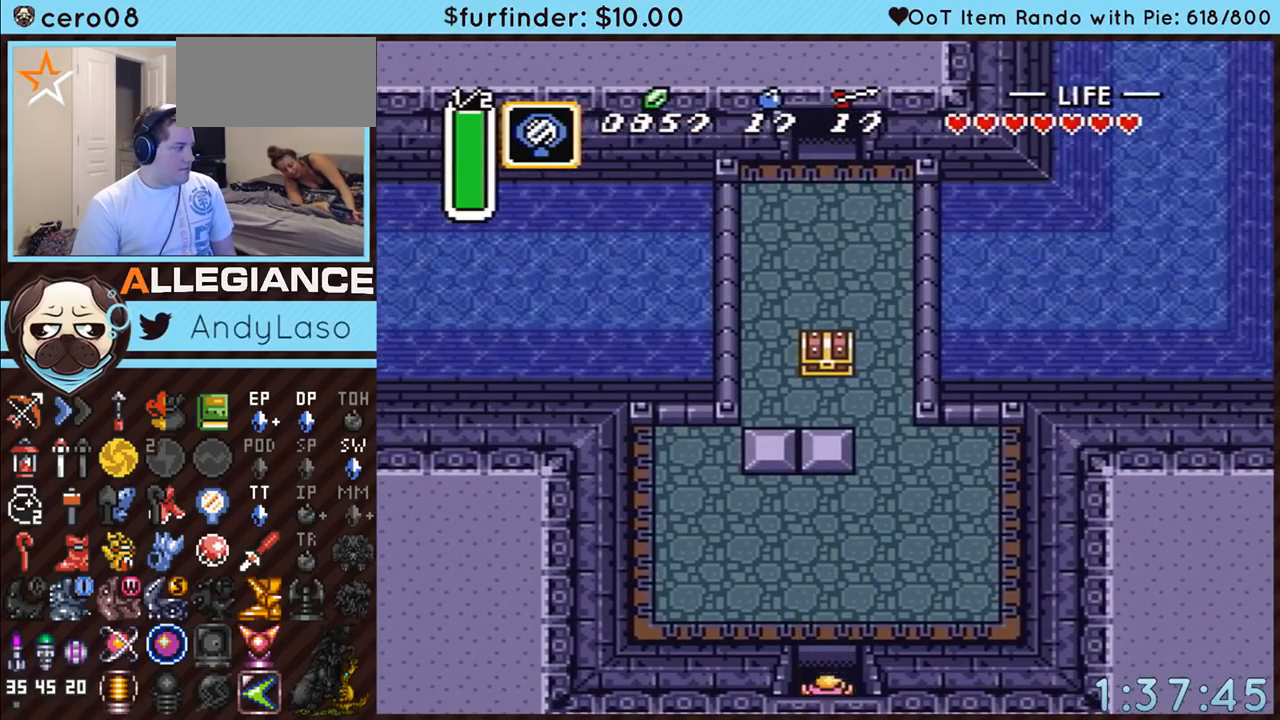
{"buttons": ["A", "DPAD_DOWN"], "events": []}
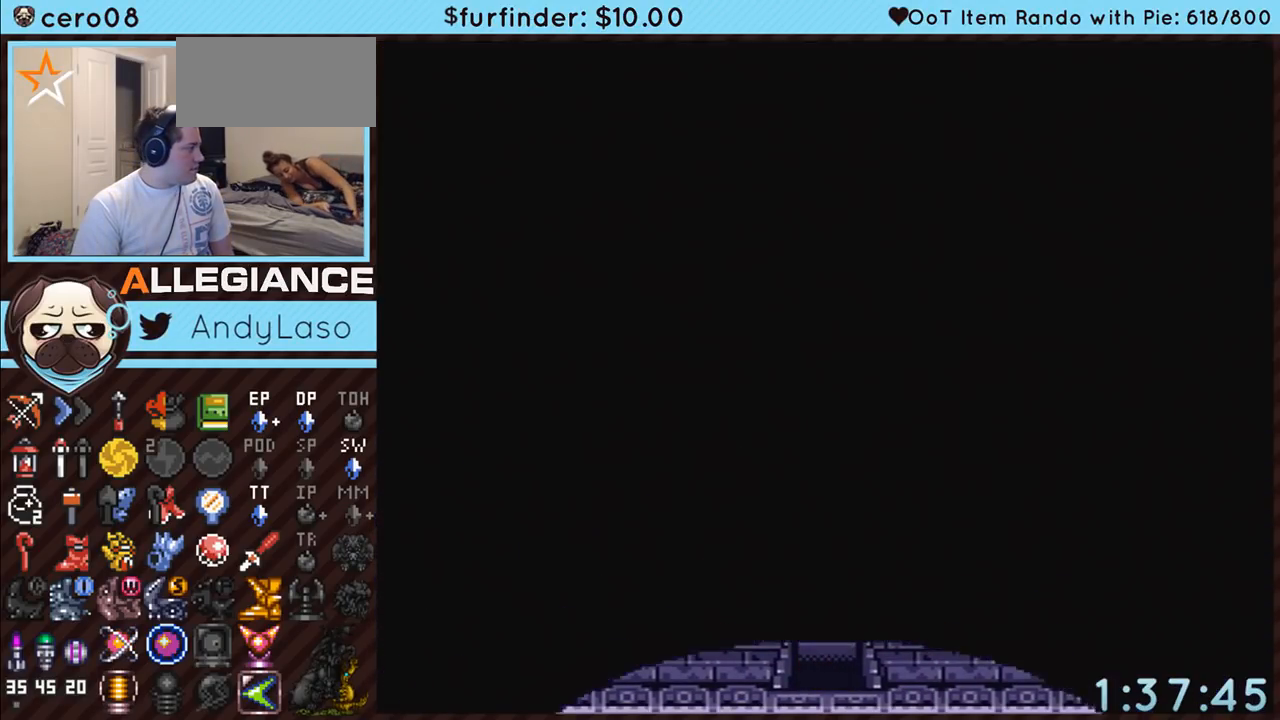
{"buttons": ["A", "DPAD_DOWN"], "events": []}
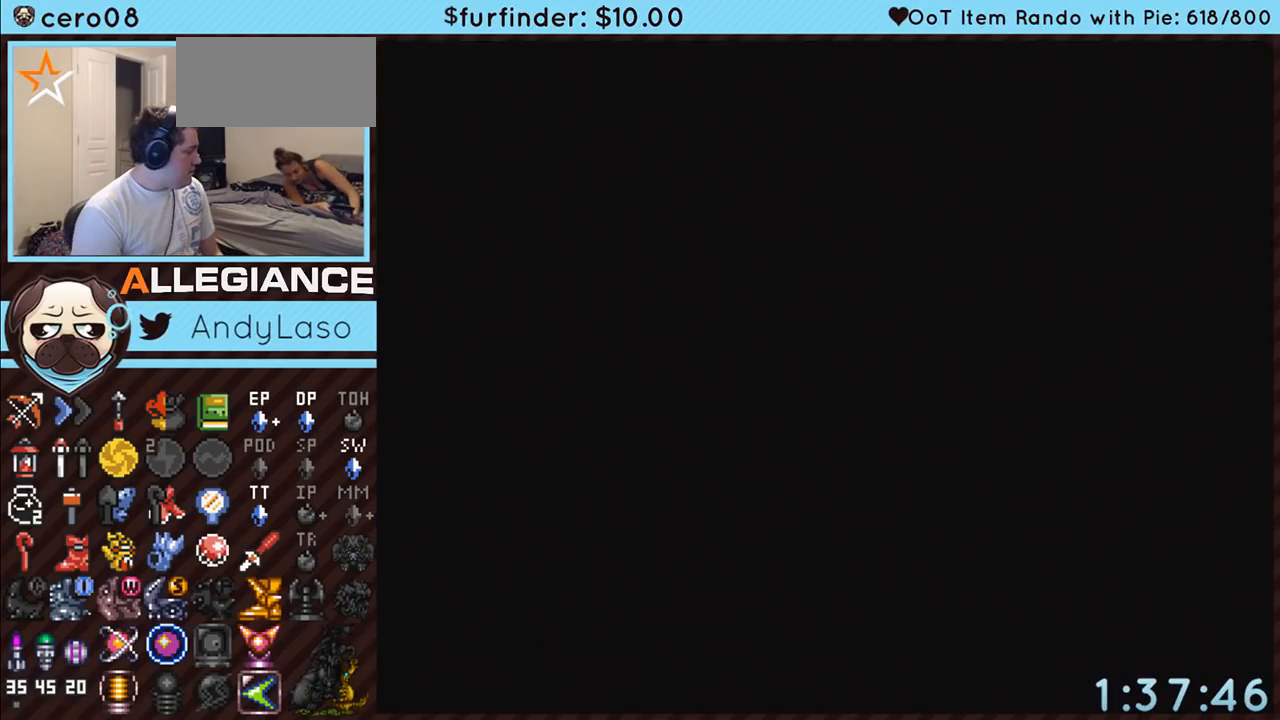
{"buttons": ["A"], "events": [[283, "DPAD_DOWN", "up"]]}
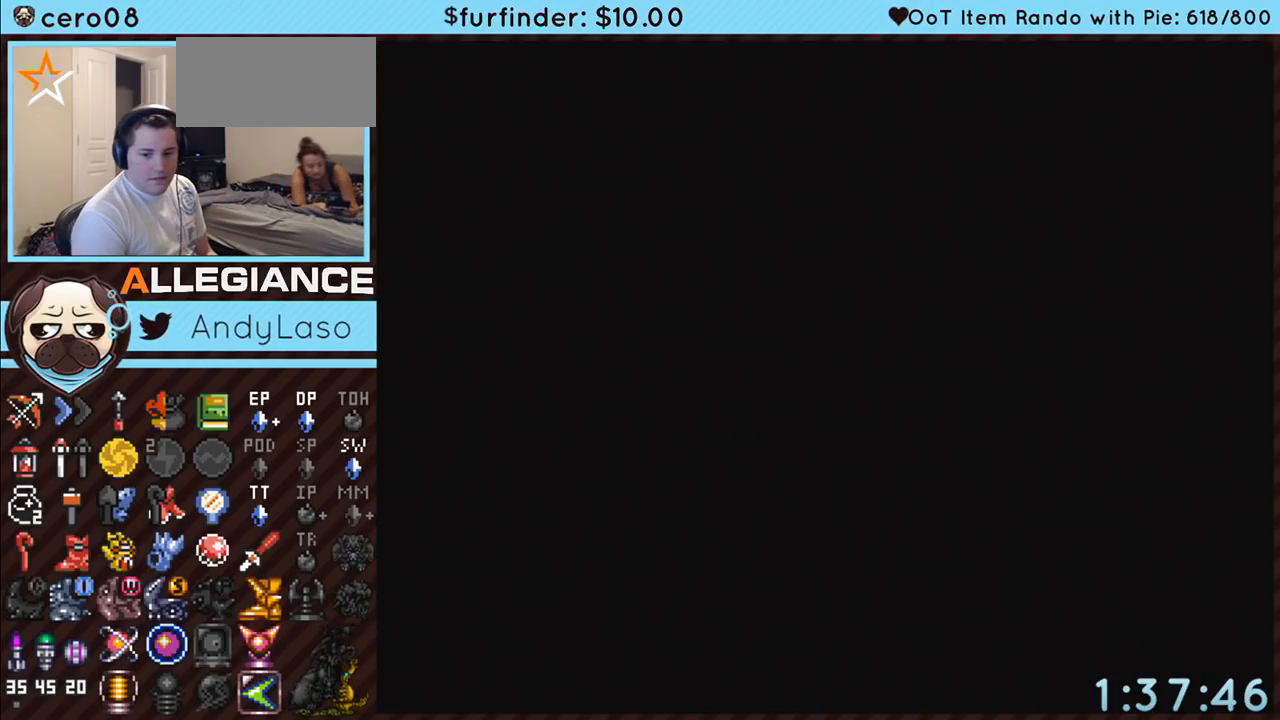
{"buttons": [], "events": [[250, "A", "up"]]}
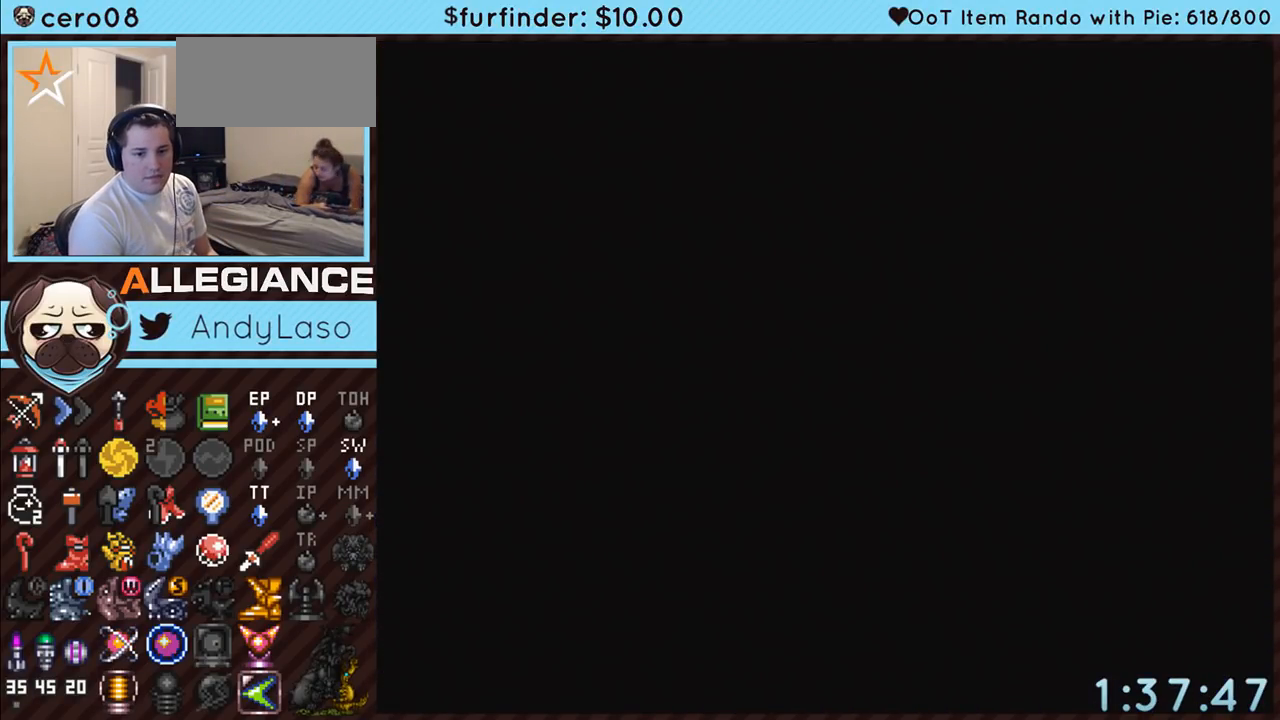
{"buttons": [], "events": []}
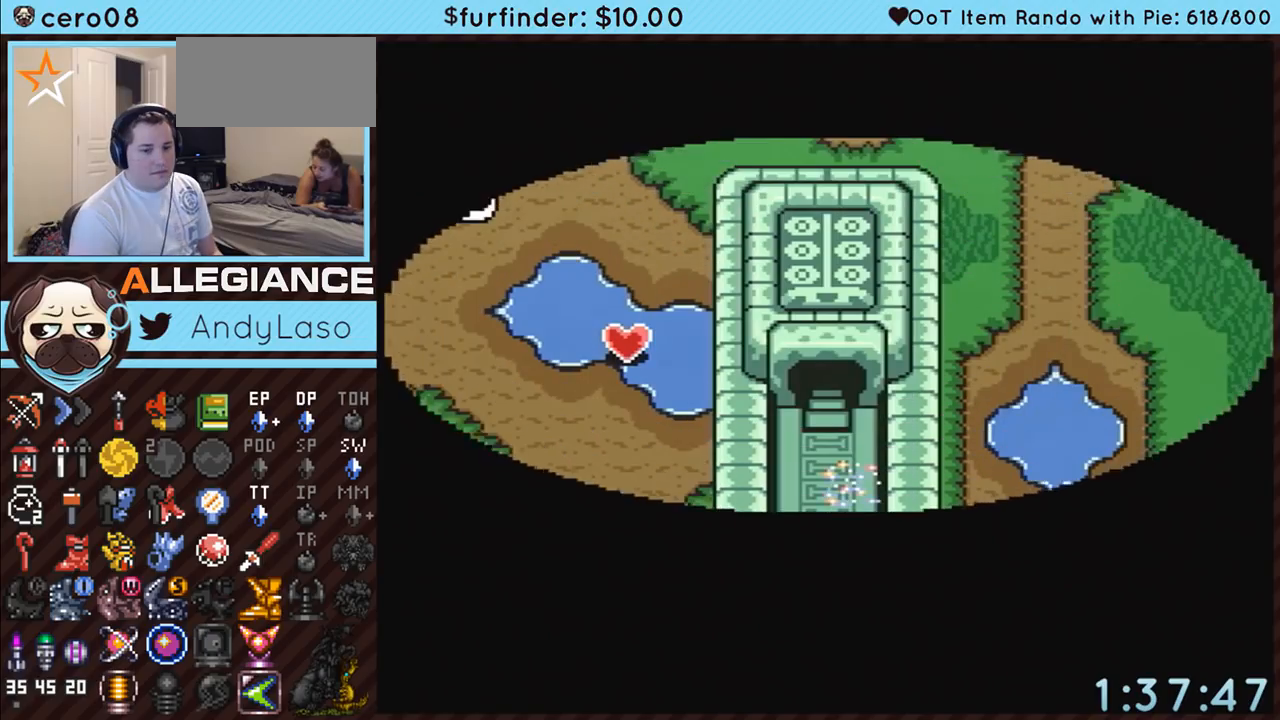
{"buttons": ["DPAD_DOWN"], "events": [[350, "DPAD_DOWN", "down"]]}
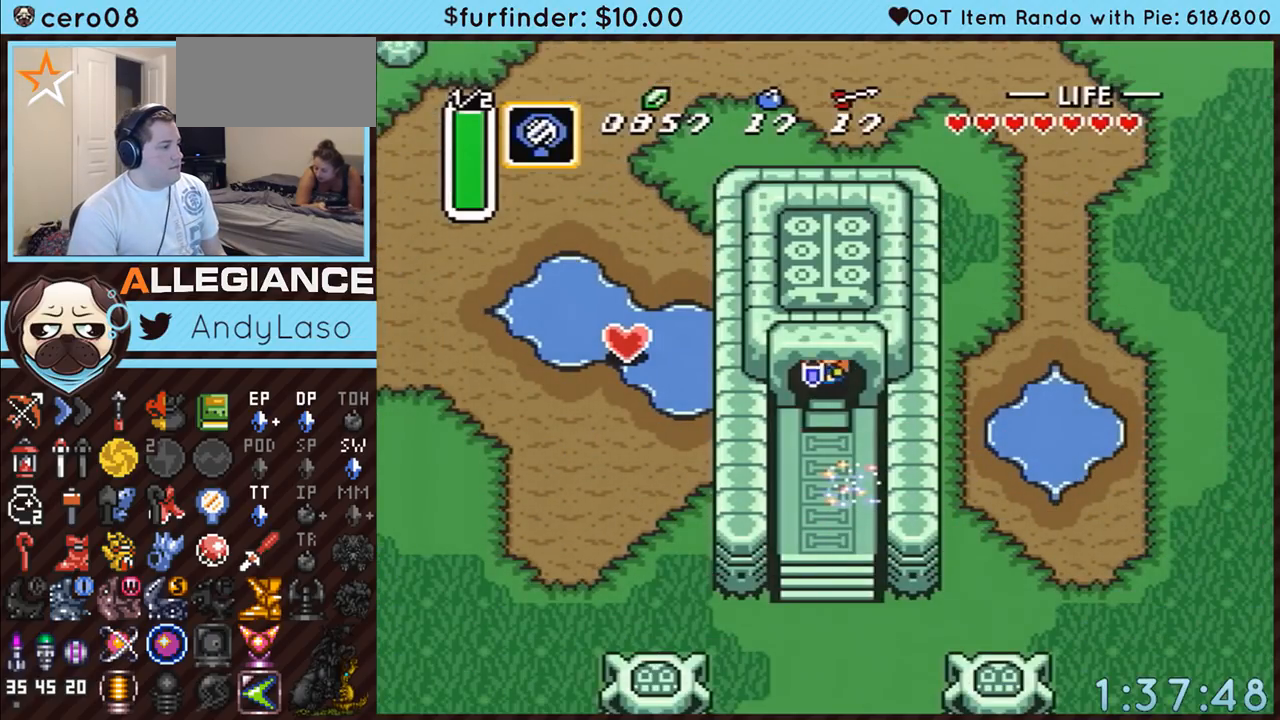
{"buttons": ["DPAD_DOWN"], "events": [[283, "DPAD_RIGHT", "down"], [350, "DPAD_RIGHT", "up"]]}
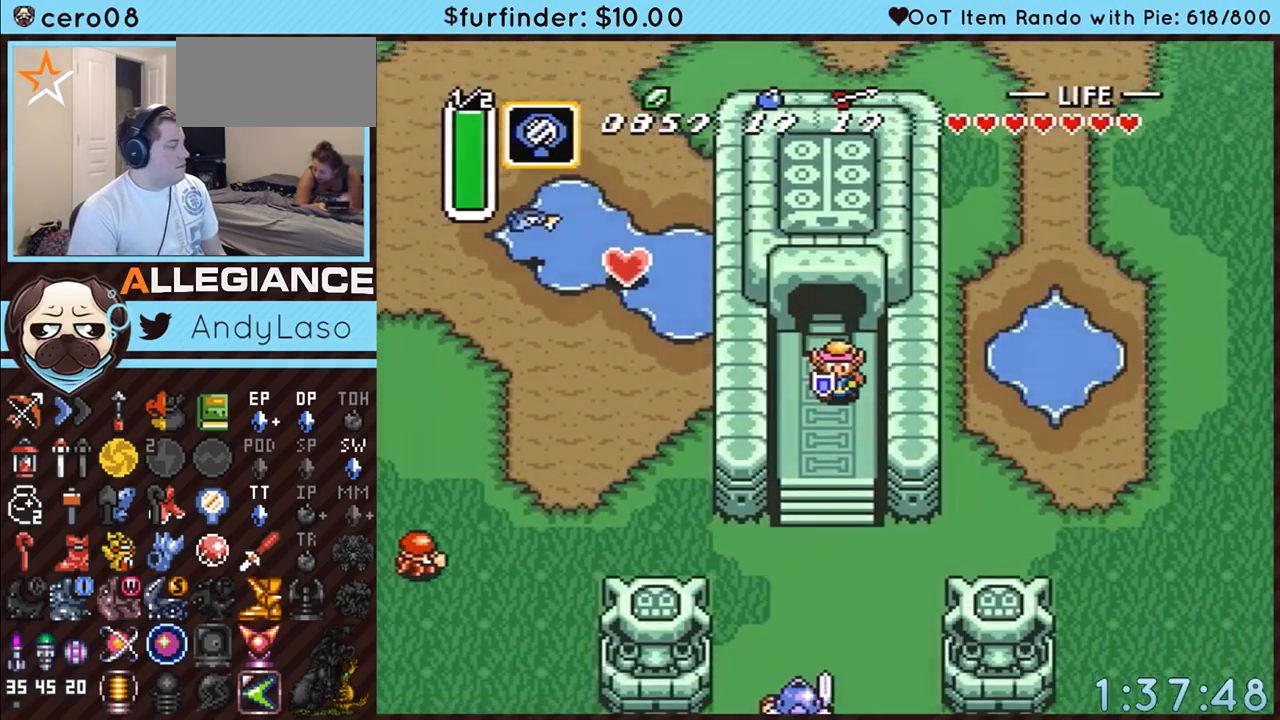
{"buttons": [], "events": [[183, "DPAD_DOWN", "up"]]}
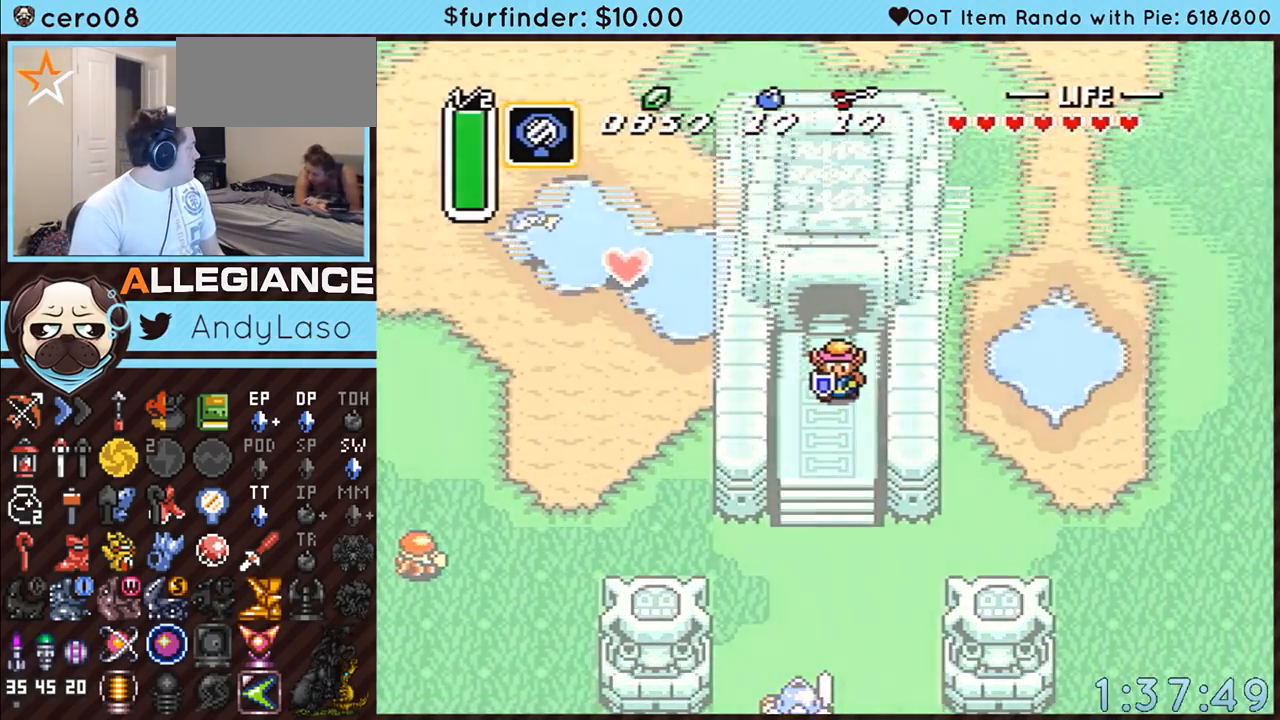
{"buttons": [], "events": []}
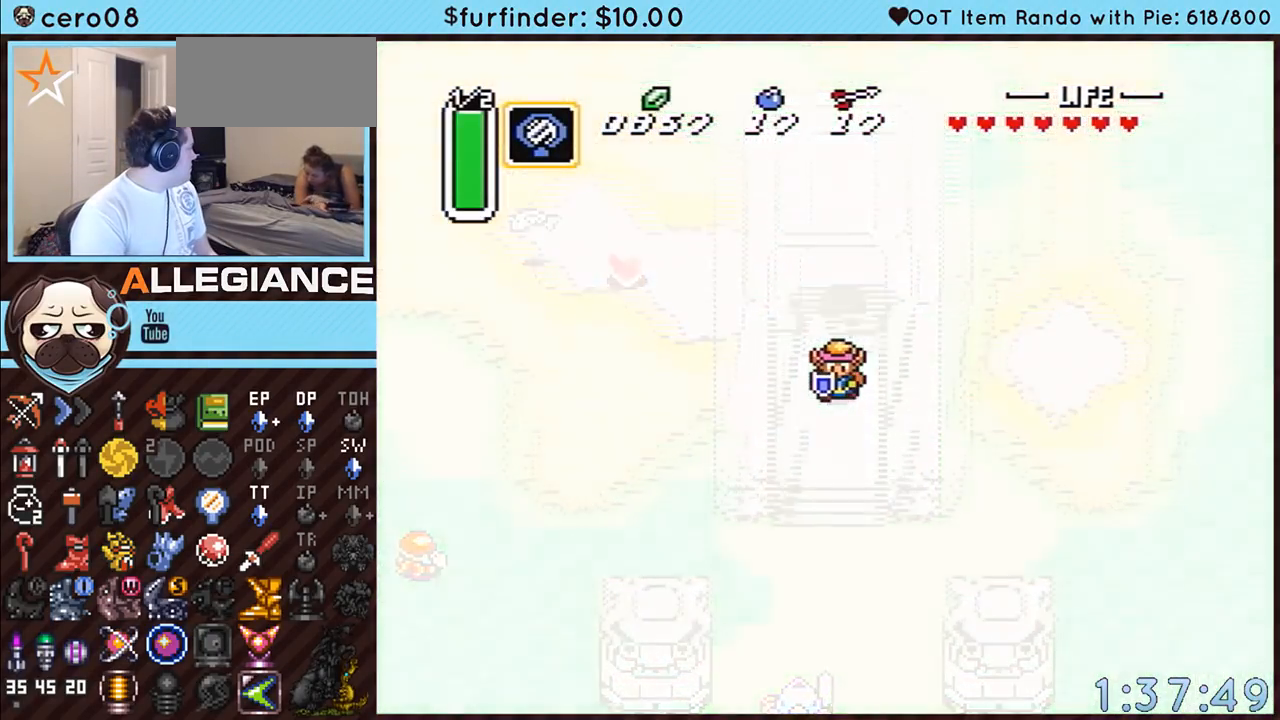
{"buttons": [], "events": []}